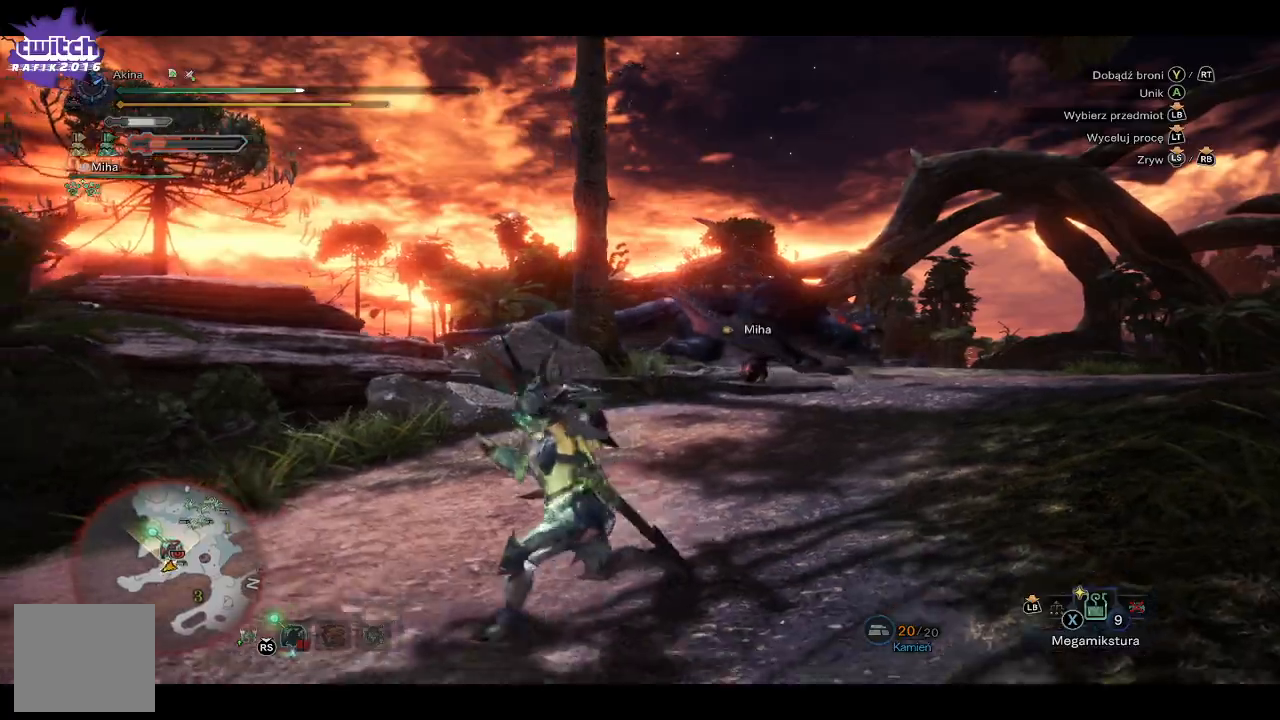
Gameplay with a controller (Xbox layout); each line is a JSON object with the inputs held at the frame after it. "events" lists button and stick changes between this image and that frame as [ms after this image, input, new state], when the widget could be followed in between.
{"buttons": ["R1"], "left_stick": "up-left", "right_stick": "center", "events": [[50, "left_stick", "up-left"], [233, "left_stick", "up"], [383, "left_stick", "up-left"]]}
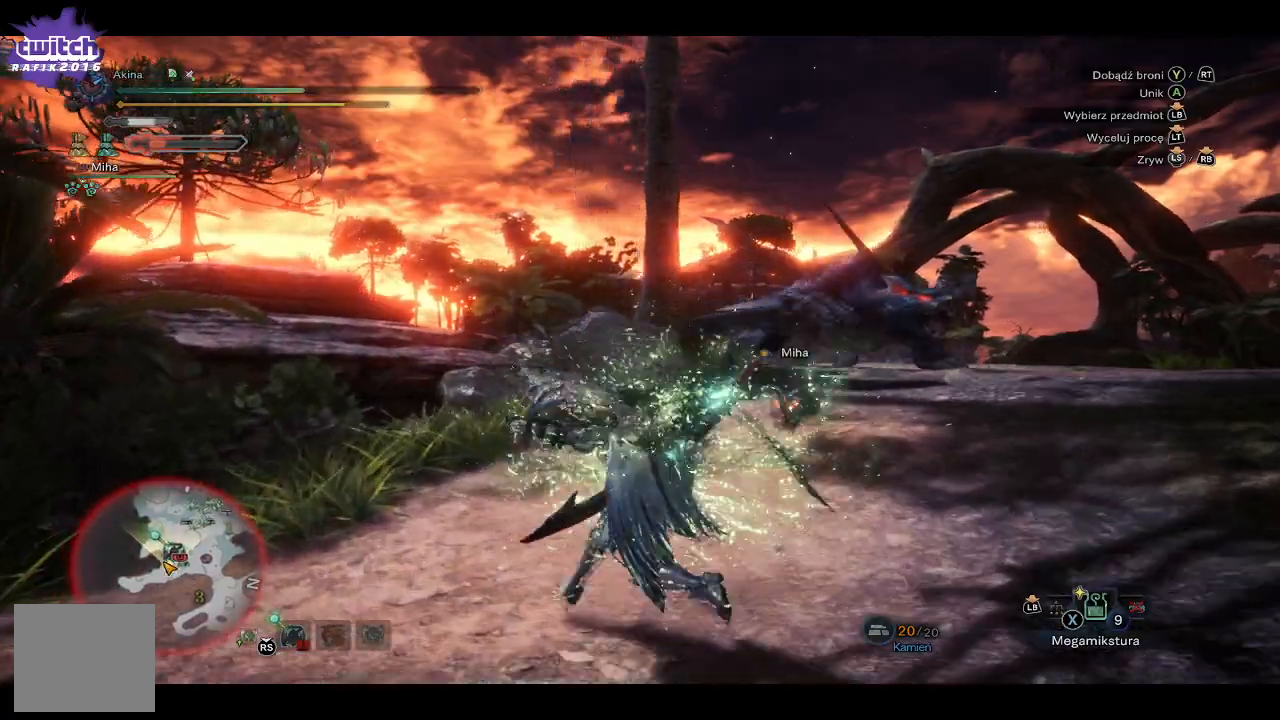
{"buttons": ["R1"], "left_stick": "down", "right_stick": "center", "events": [[133, "left_stick", "center"], [250, "right_stick", "right"], [417, "left_stick", "down"], [417, "right_stick", "center"]]}
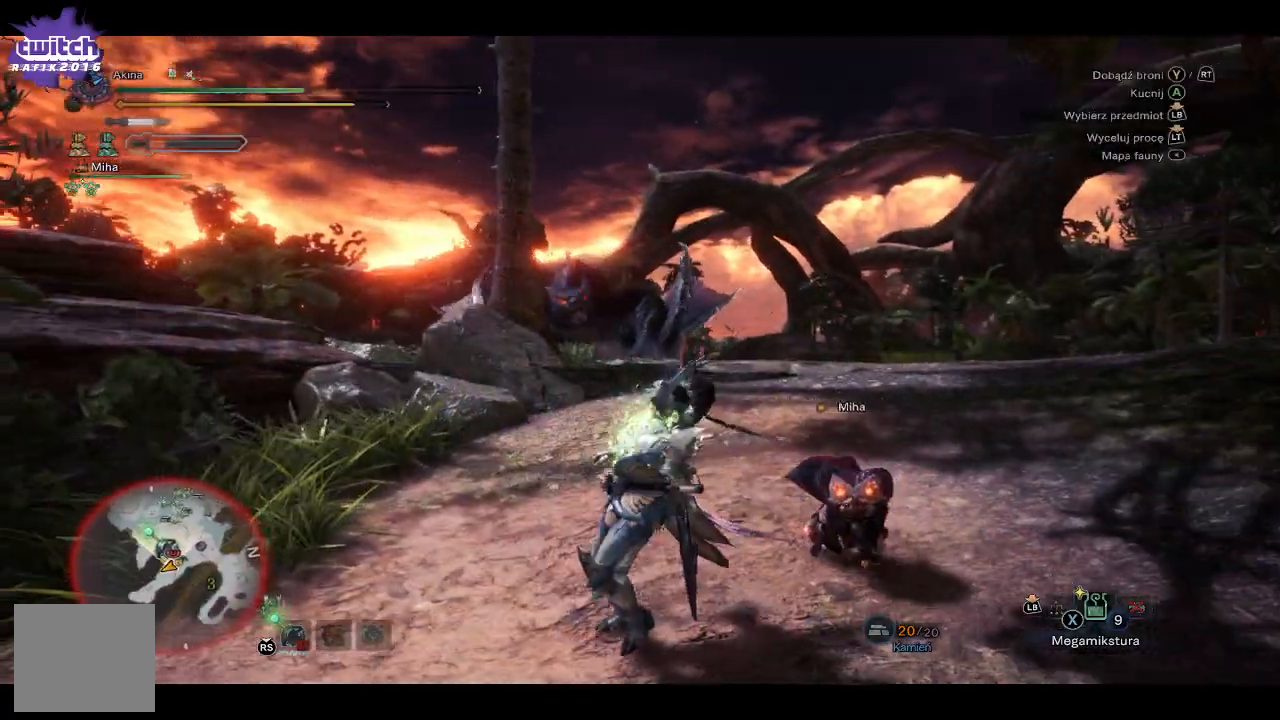
{"buttons": ["X", "R1"], "left_stick": "down", "right_stick": "center", "events": [[233, "X", "down"], [367, "X", "up"], [450, "X", "down"]]}
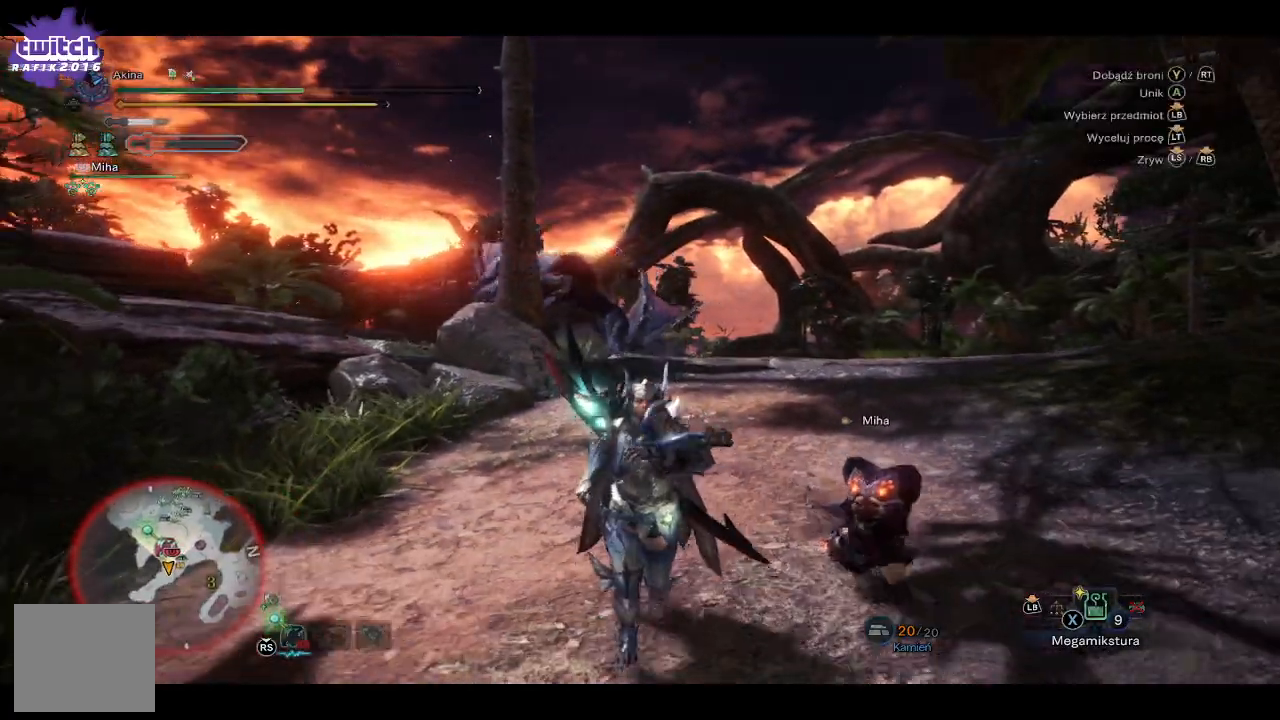
{"buttons": ["R1"], "left_stick": "down", "right_stick": "center", "events": [[67, "X", "up"], [133, "X", "down"], [250, "X", "up"], [333, "X", "down"], [450, "X", "up"]]}
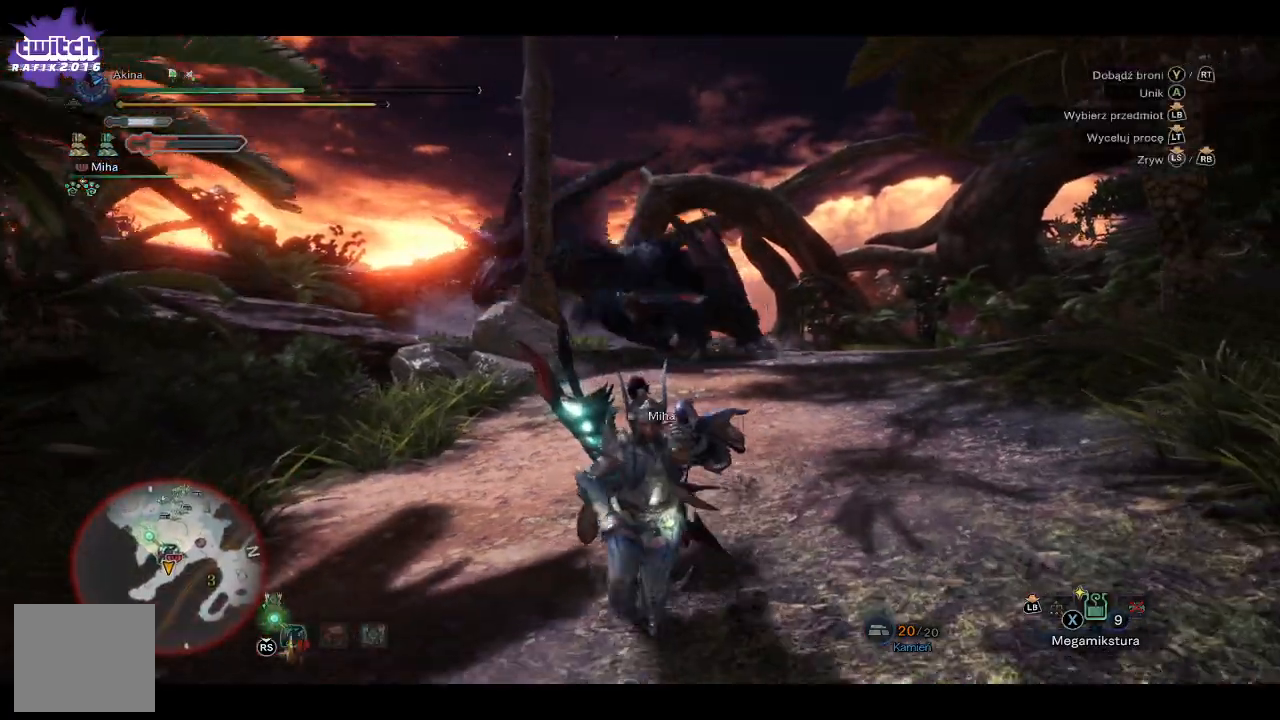
{"buttons": ["X", "R1"], "left_stick": "down", "right_stick": "center", "events": [[33, "X", "down"], [150, "X", "up"], [233, "X", "down"], [333, "X", "up"], [400, "X", "down"]]}
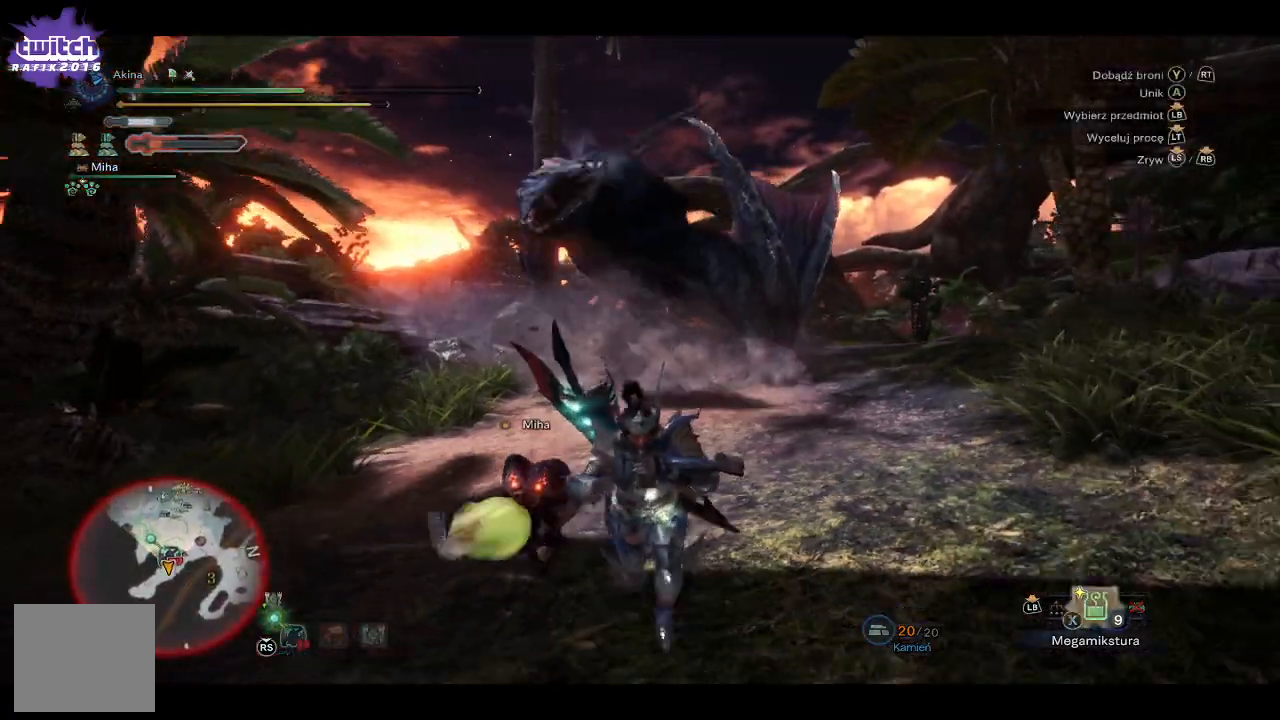
{"buttons": ["R1"], "left_stick": "right", "right_stick": "center", "events": [[17, "X", "up"], [100, "X", "down"], [217, "X", "up"], [233, "left_stick", "right"]]}
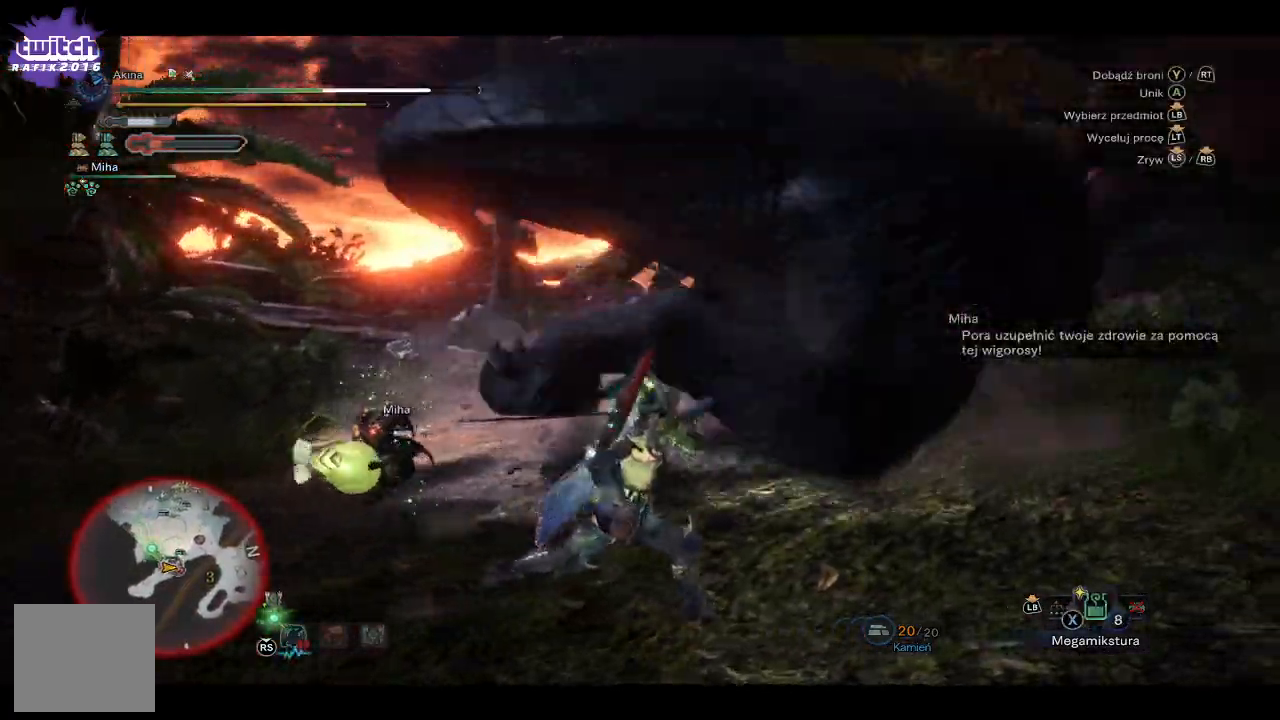
{"buttons": ["R1"], "left_stick": "up-left", "right_stick": "center", "events": [[133, "right_stick", "down-left"], [167, "left_stick", "up"], [217, "left_stick", "up-left"], [250, "right_stick", "left"], [350, "right_stick", "center"]]}
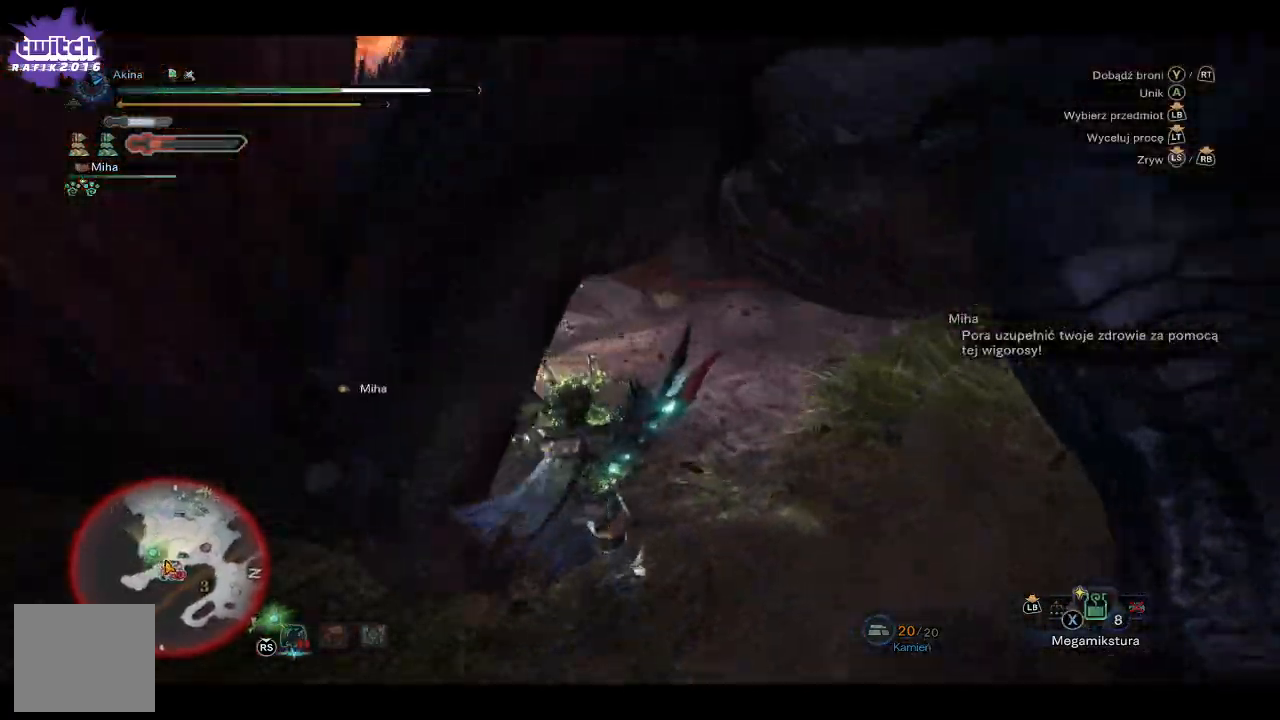
{"buttons": ["R1"], "left_stick": "up-left", "right_stick": "center", "events": [[200, "B", "down"], [267, "B", "up"], [367, "B", "down"], [433, "B", "up"]]}
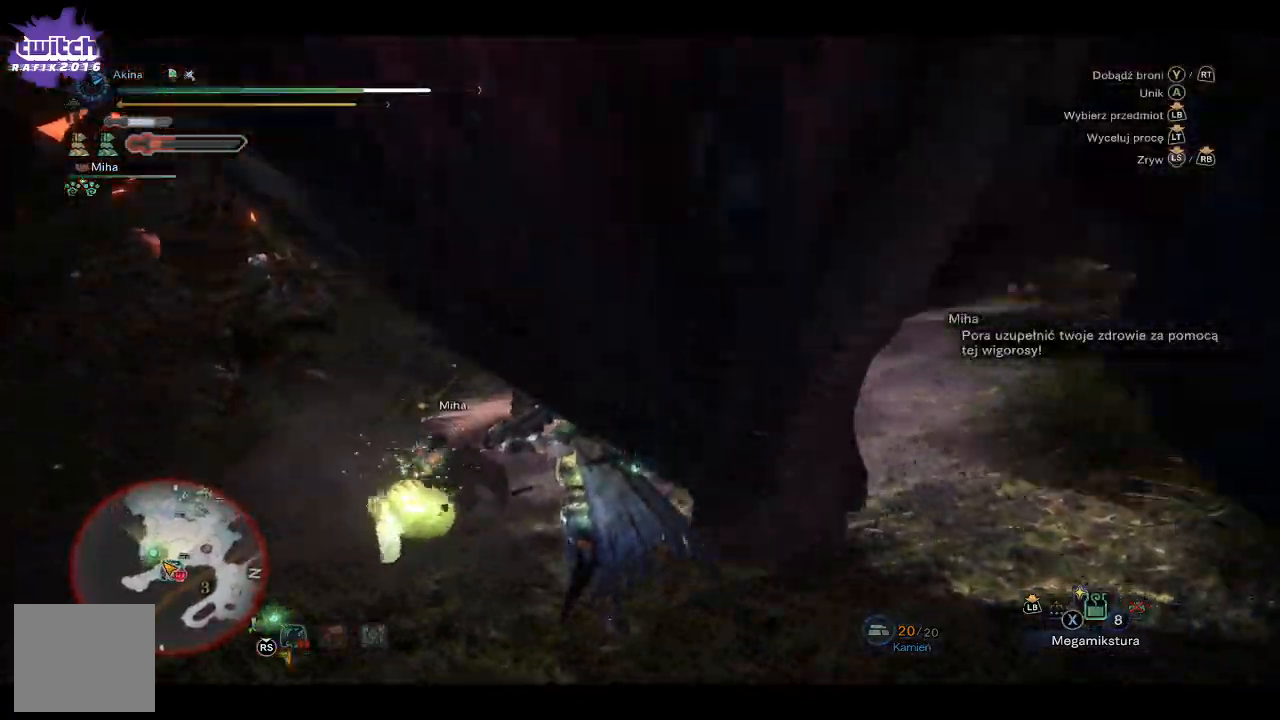
{"buttons": ["R1"], "left_stick": "up-left", "right_stick": "right", "events": [[17, "B", "down"], [83, "B", "up"], [350, "right_stick", "right"]]}
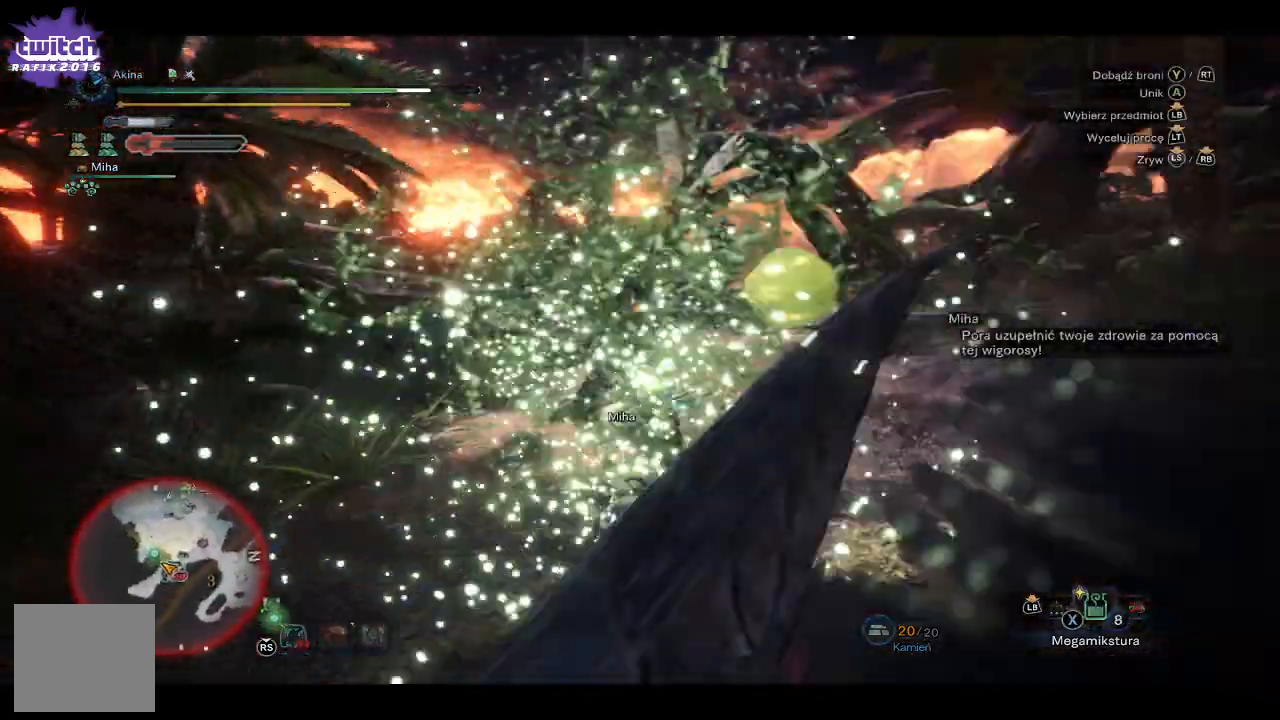
{"buttons": ["R1"], "left_stick": "up-right", "right_stick": "right", "events": [[33, "left_stick", "up-right"]]}
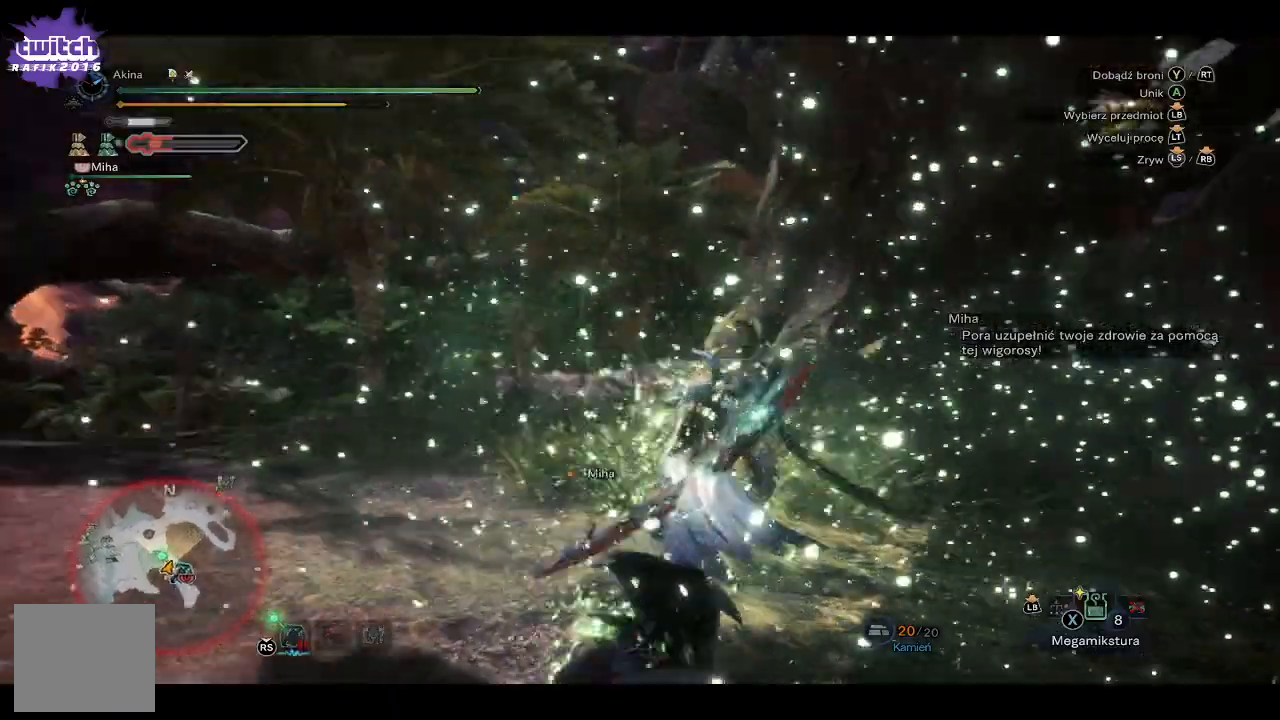
{"buttons": ["R1"], "left_stick": "up-right", "right_stick": "right", "events": []}
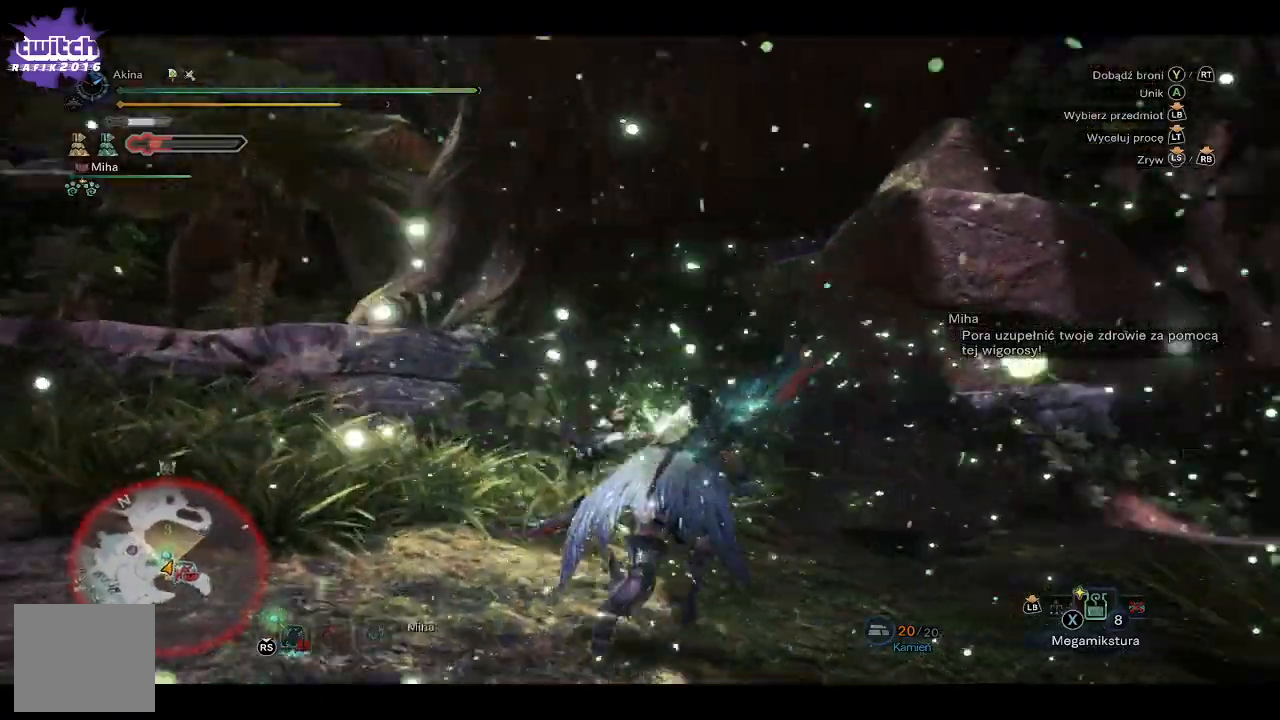
{"buttons": ["R1"], "left_stick": "up", "right_stick": "right", "events": [[233, "right_stick", "center"], [350, "right_stick", "right"], [450, "left_stick", "up"]]}
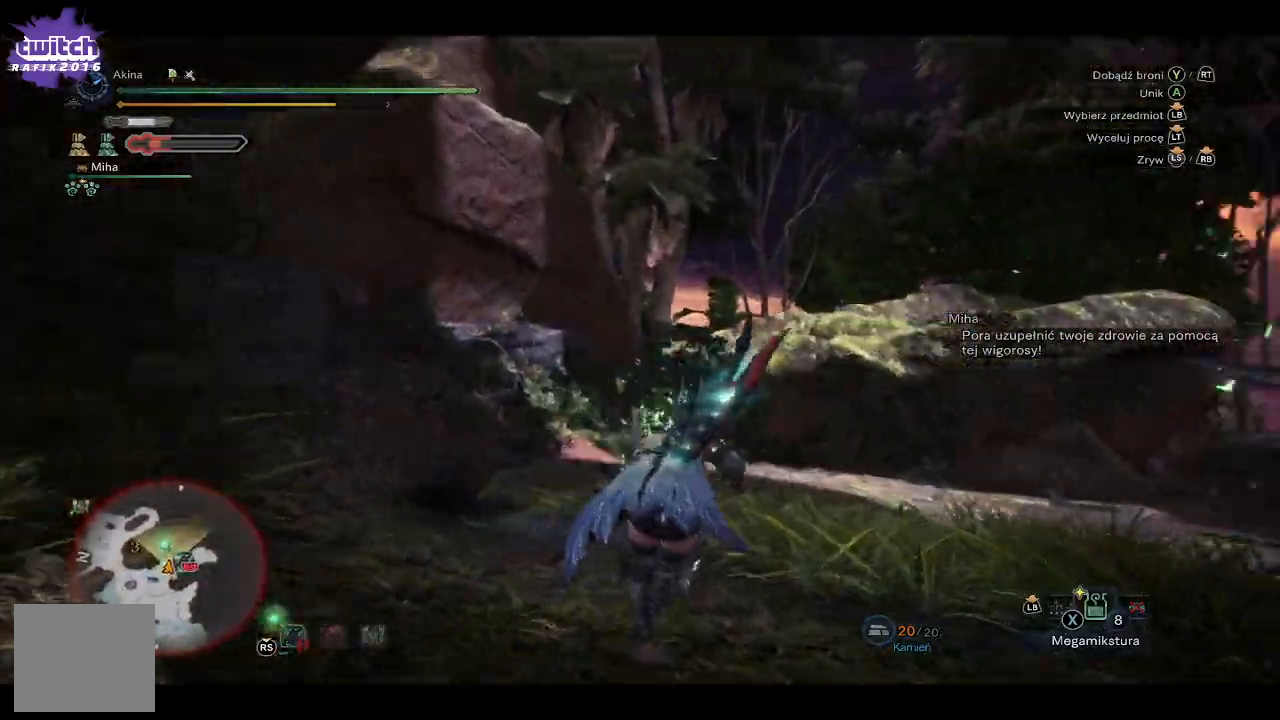
{"buttons": ["R1"], "left_stick": "up", "right_stick": "right", "events": []}
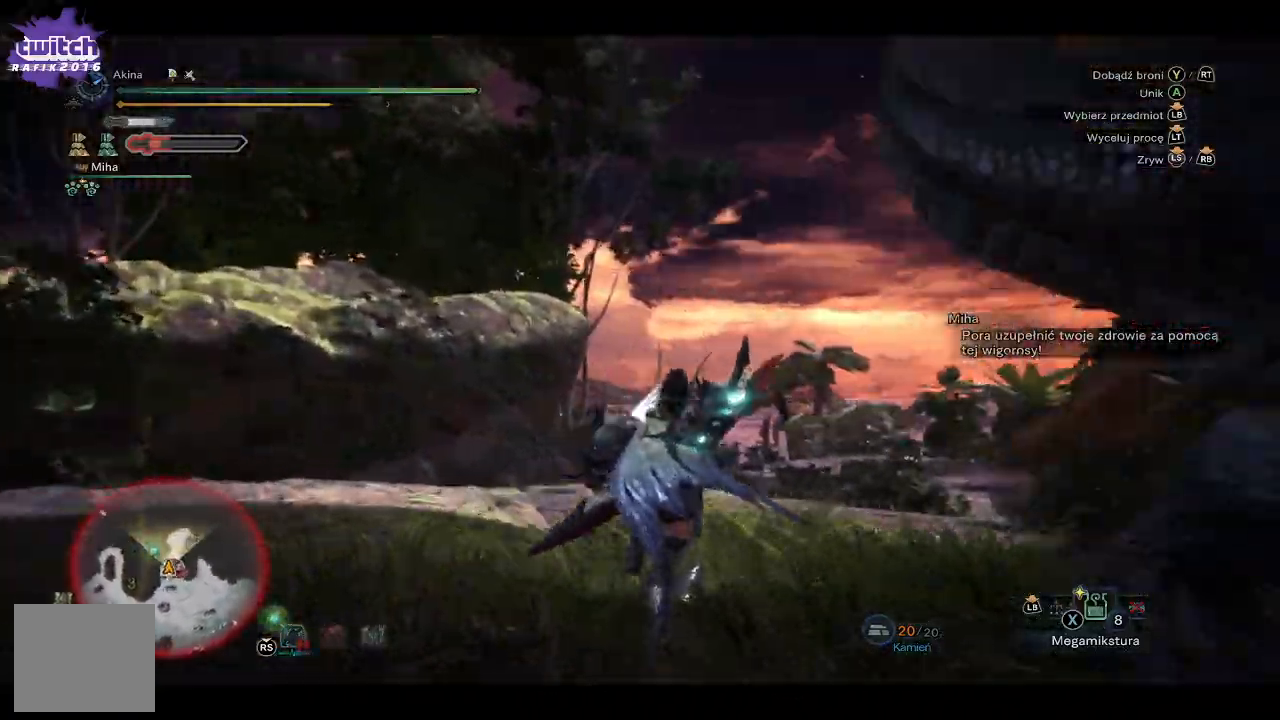
{"buttons": ["R1"], "left_stick": "up", "right_stick": "right", "events": []}
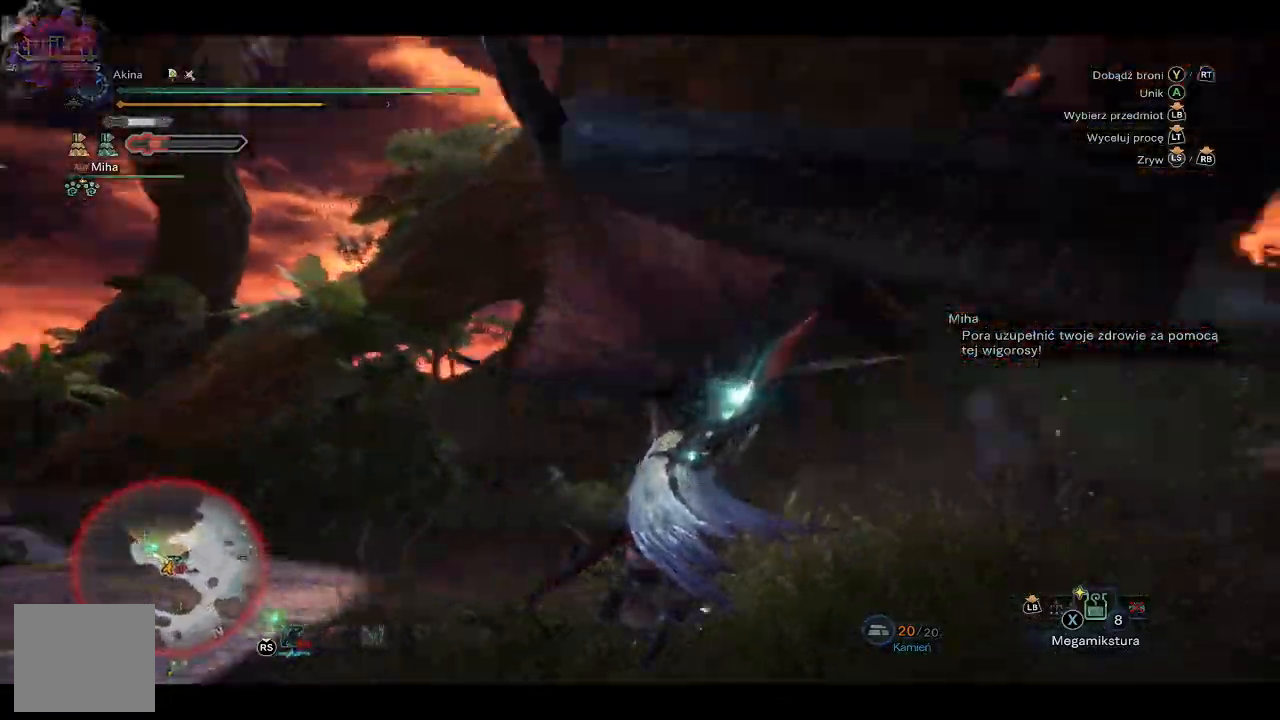
{"buttons": [], "left_stick": "up-left", "right_stick": "center", "events": [[233, "right_stick", "center"], [367, "left_stick", "up-left"], [383, "Y", "down"], [483, "R1", "up"], [483, "Y", "up"]]}
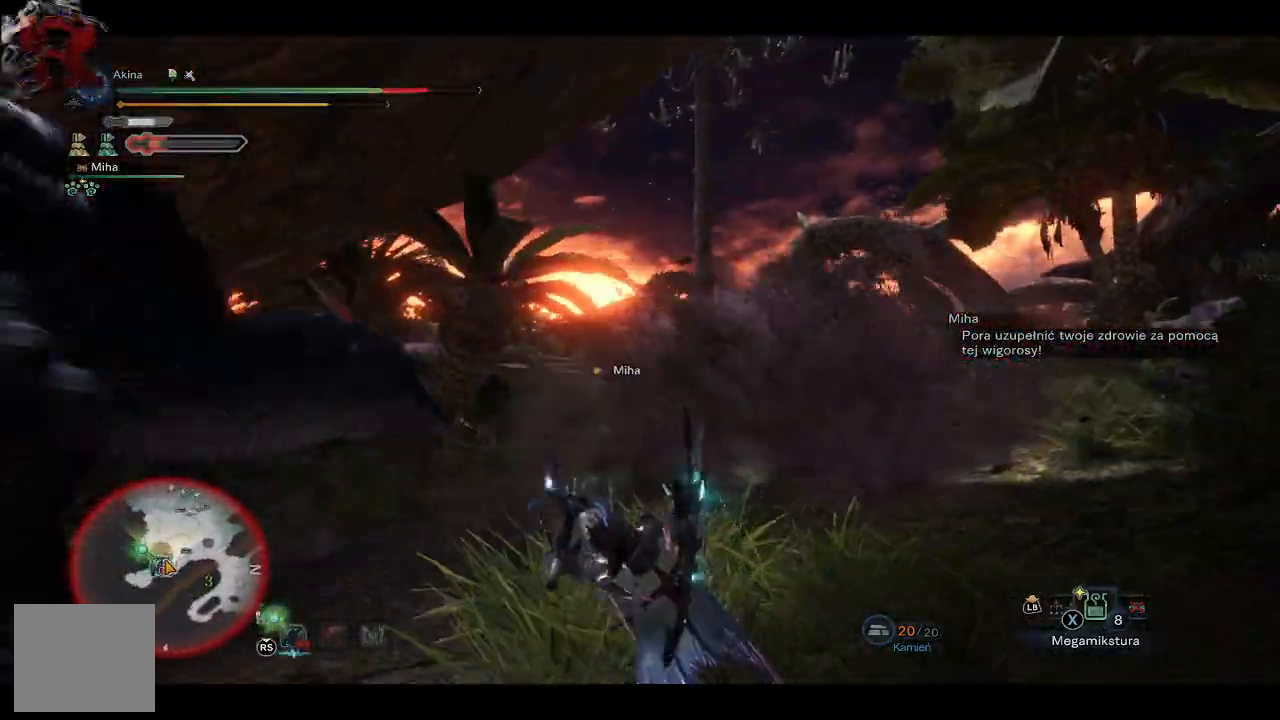
{"buttons": [], "left_stick": "up-left", "right_stick": "left", "events": [[250, "right_stick", "down-left"], [450, "right_stick", "left"]]}
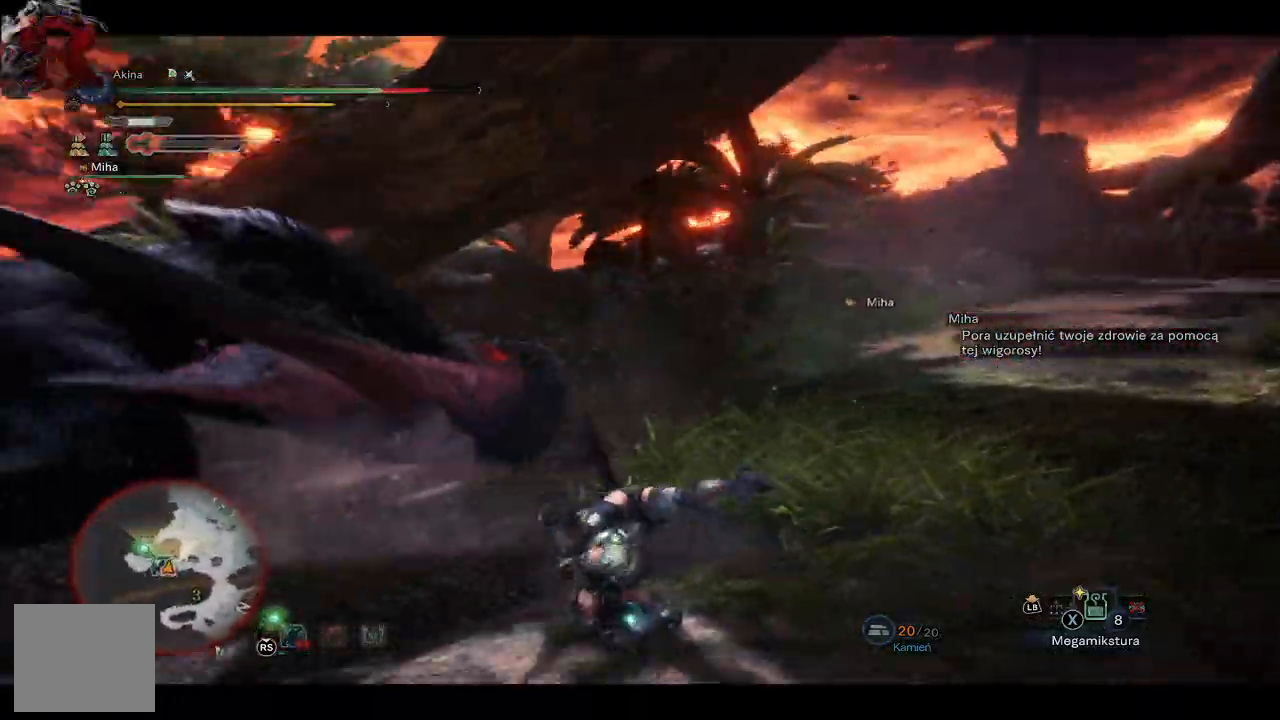
{"buttons": [], "left_stick": "up-left", "right_stick": "center", "events": [[217, "right_stick", "center"]]}
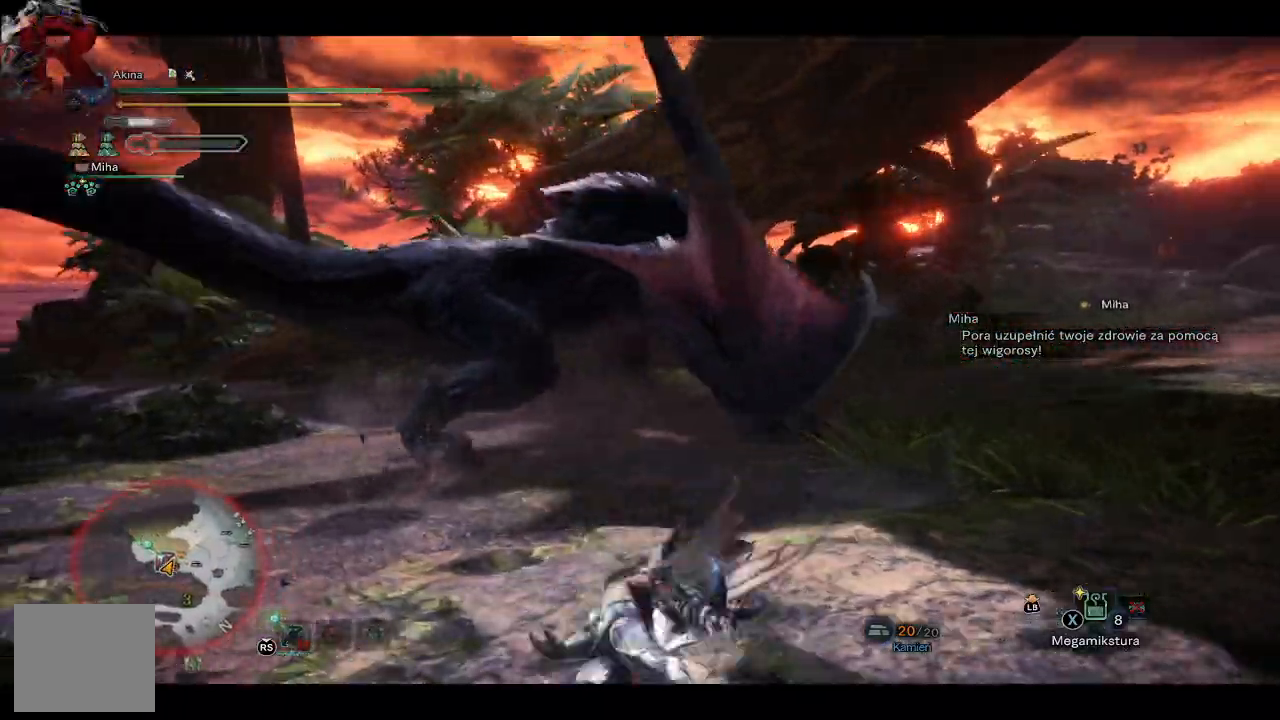
{"buttons": [], "left_stick": "up-left", "right_stick": "center", "events": [[33, "right_stick", "right"], [183, "right_stick", "center"]]}
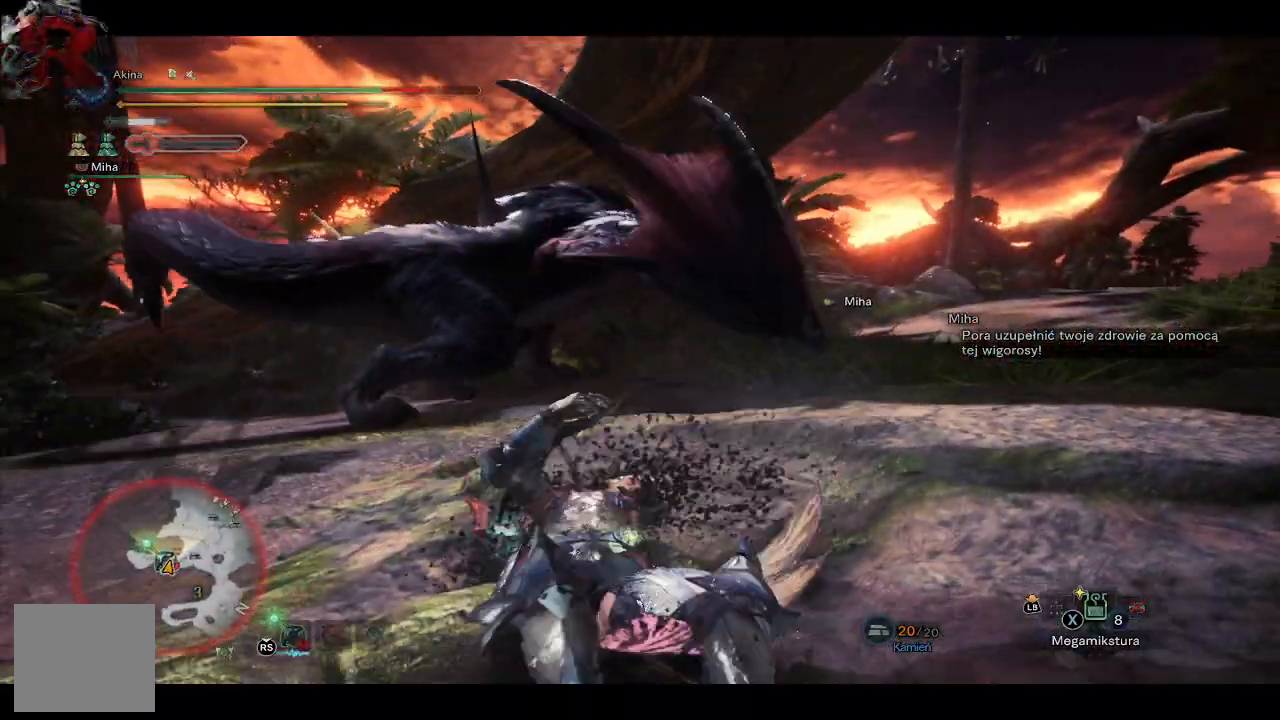
{"buttons": [], "left_stick": "up-left", "right_stick": "center", "events": [[350, "A", "down"], [467, "A", "up"]]}
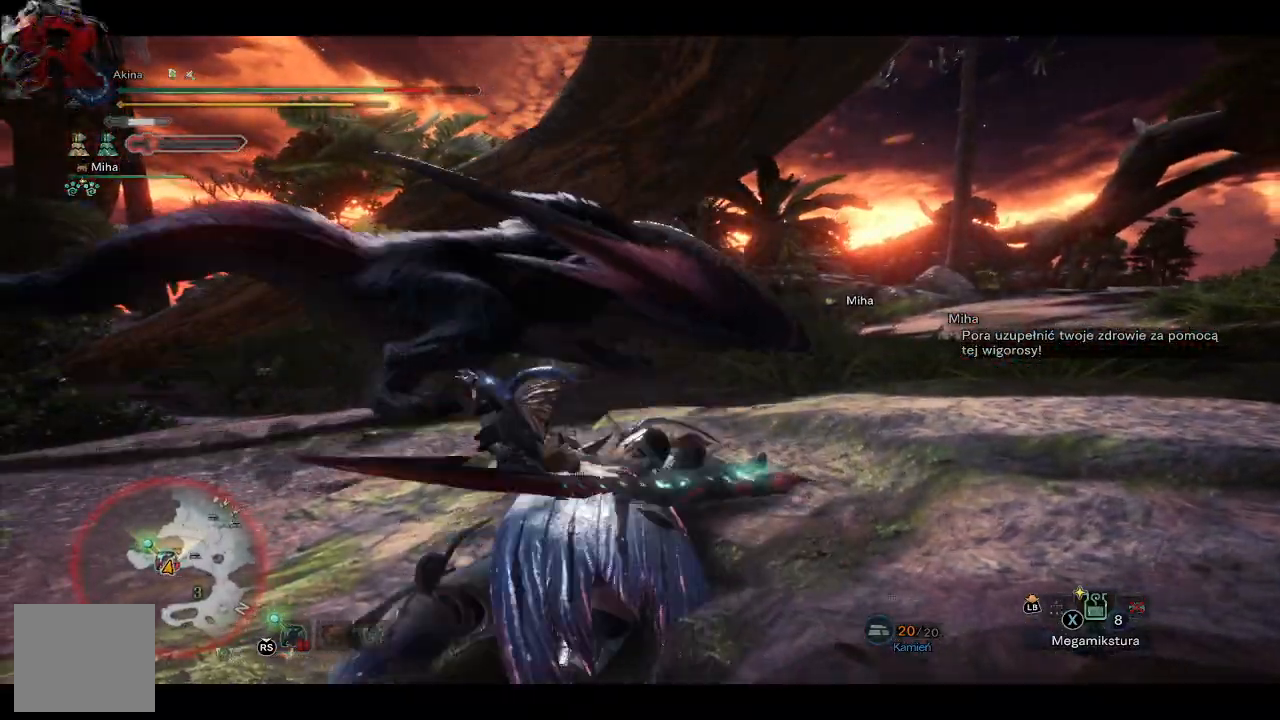
{"buttons": [], "left_stick": "up-left", "right_stick": "center", "events": [[233, "A", "down"], [367, "A", "up"]]}
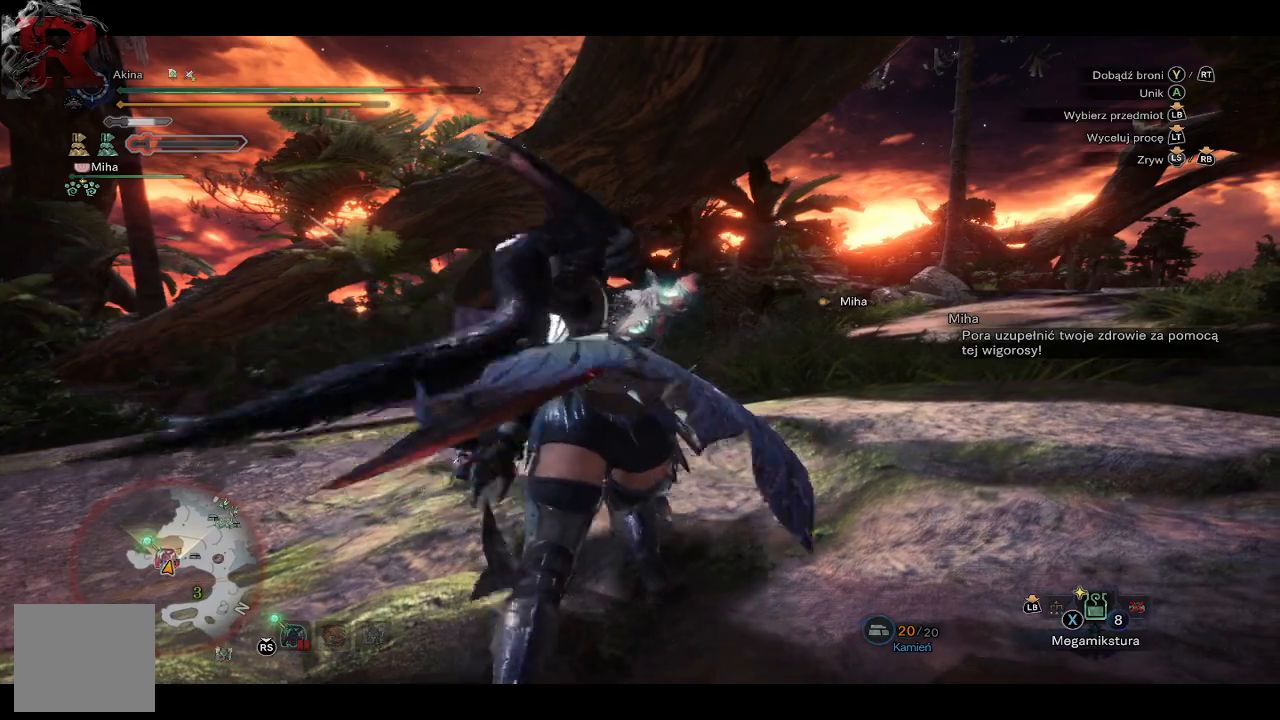
{"buttons": [], "left_stick": "up", "right_stick": "center", "events": [[83, "A", "down"], [200, "A", "up"], [300, "left_stick", "up"], [317, "A", "down"], [433, "A", "up"]]}
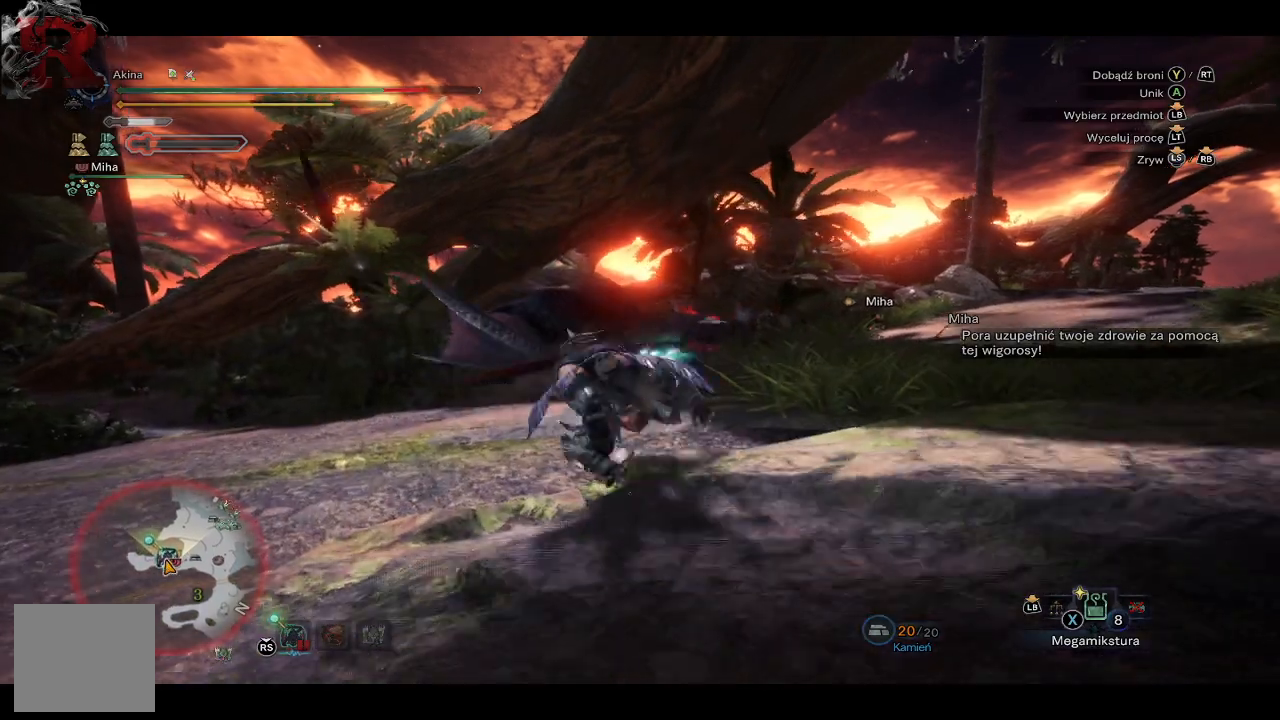
{"buttons": [], "left_stick": "up", "right_stick": "center", "events": []}
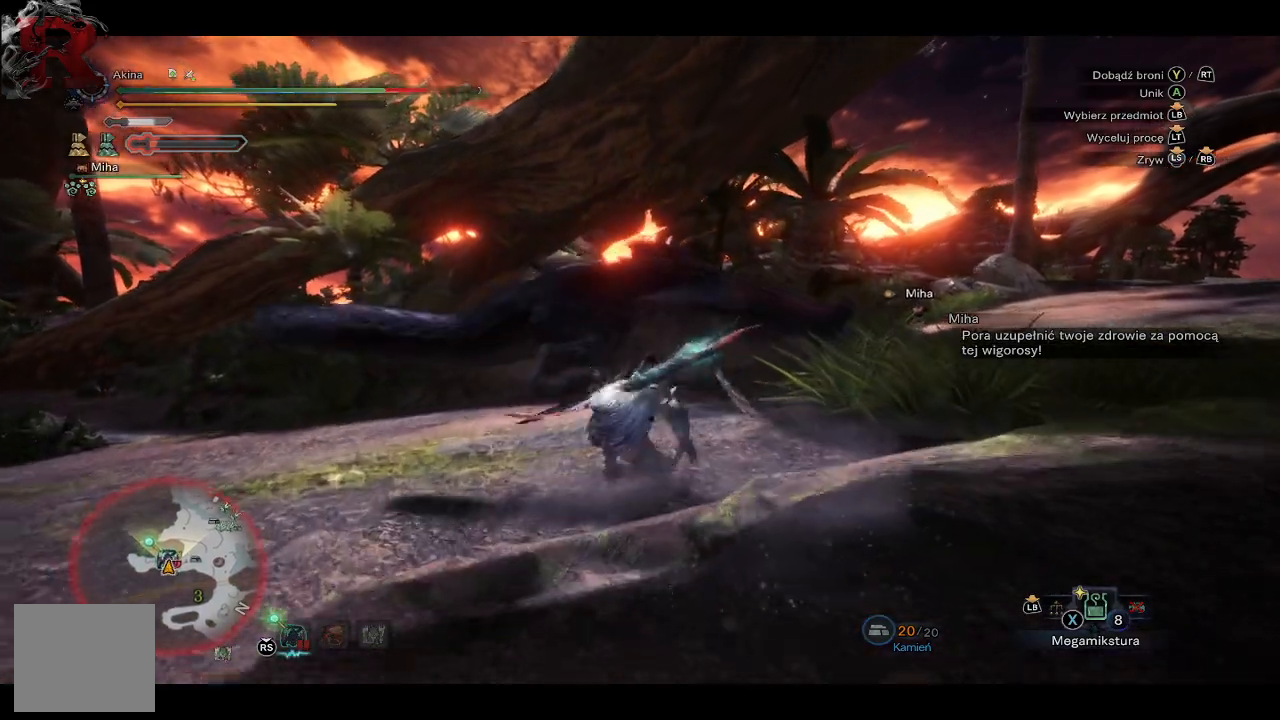
{"buttons": ["R1"], "left_stick": "up", "right_stick": "center", "events": [[83, "R1", "down"], [233, "right_stick", "right"], [467, "right_stick", "center"]]}
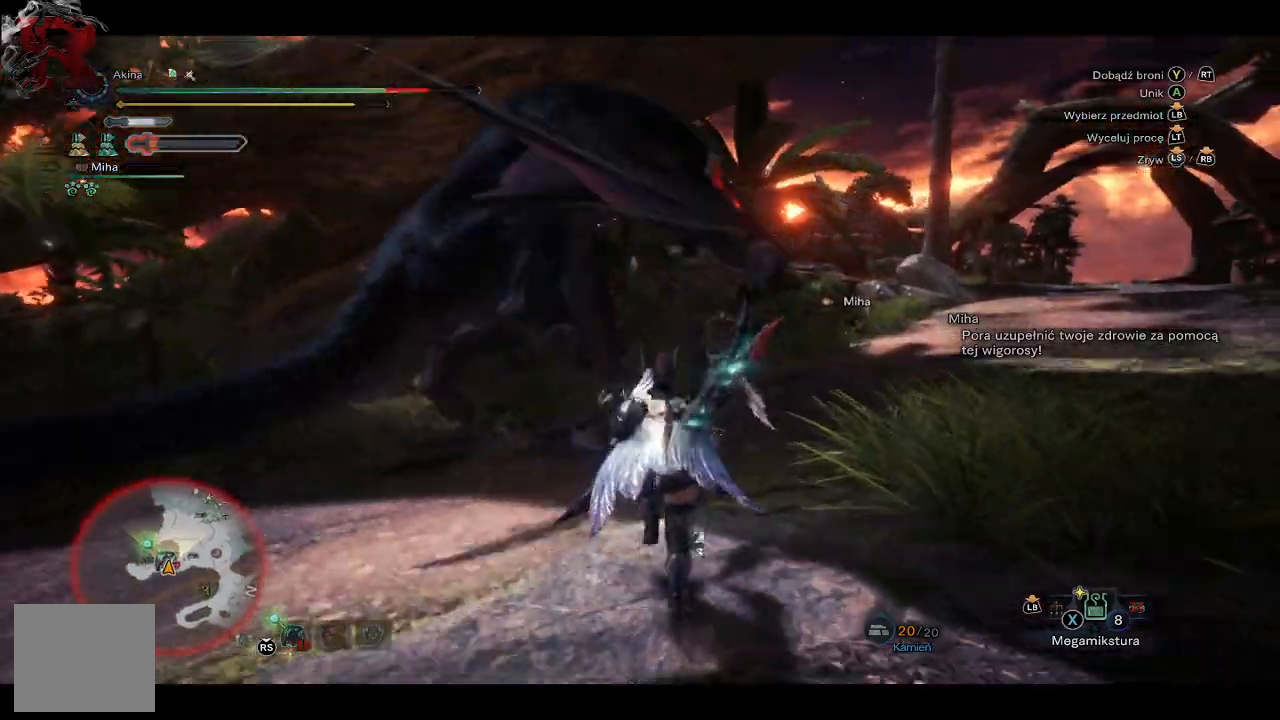
{"buttons": ["Y", "R1"], "left_stick": "up", "right_stick": "center", "events": [[267, "Y", "down"], [367, "Y", "up"], [417, "Y", "down"]]}
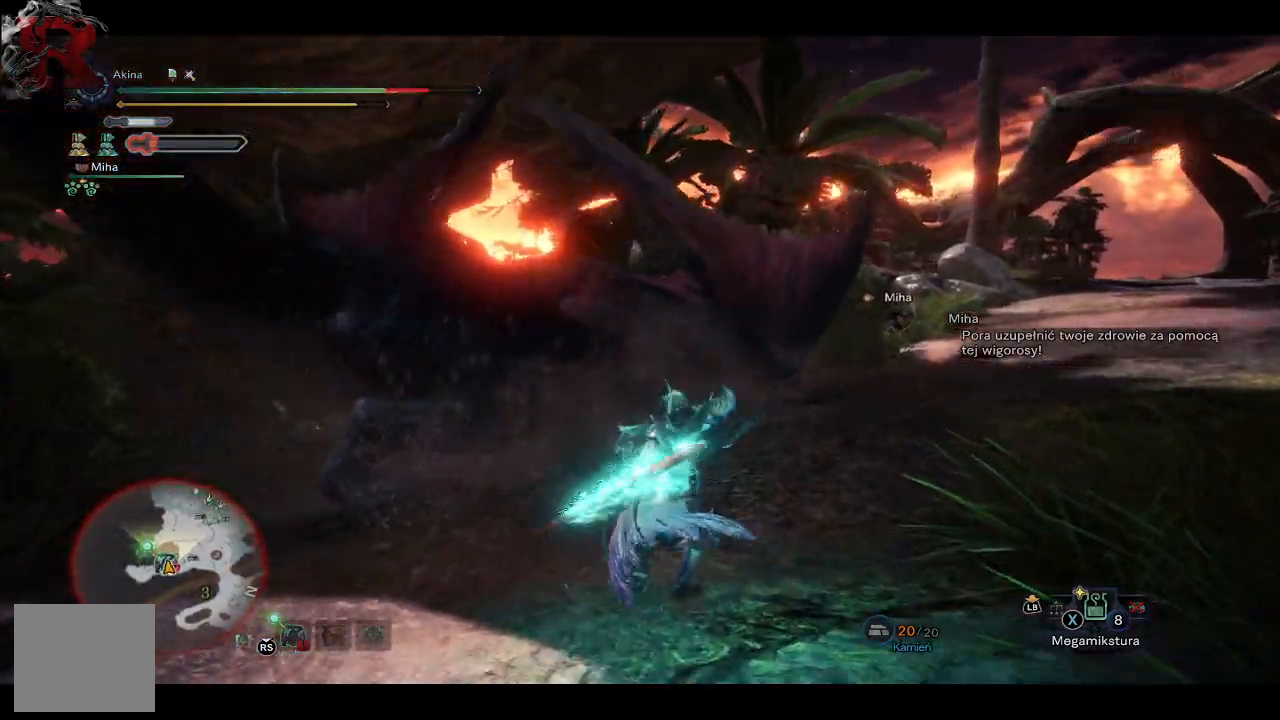
{"buttons": ["Y"], "left_stick": "up", "right_stick": "center", "events": [[17, "R1", "up"], [50, "Y", "up"], [500, "Y", "down"]]}
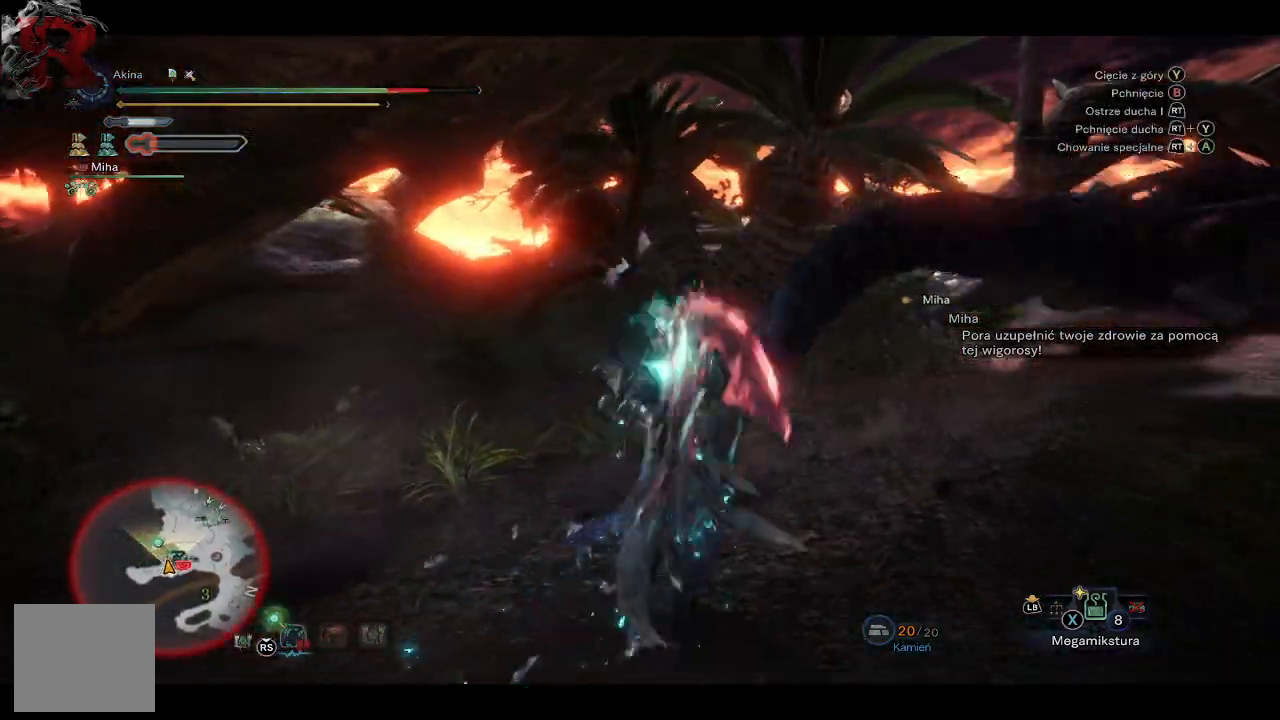
{"buttons": [], "left_stick": "up", "right_stick": "center", "events": [[100, "Y", "up"], [150, "Y", "down"], [283, "Y", "up"]]}
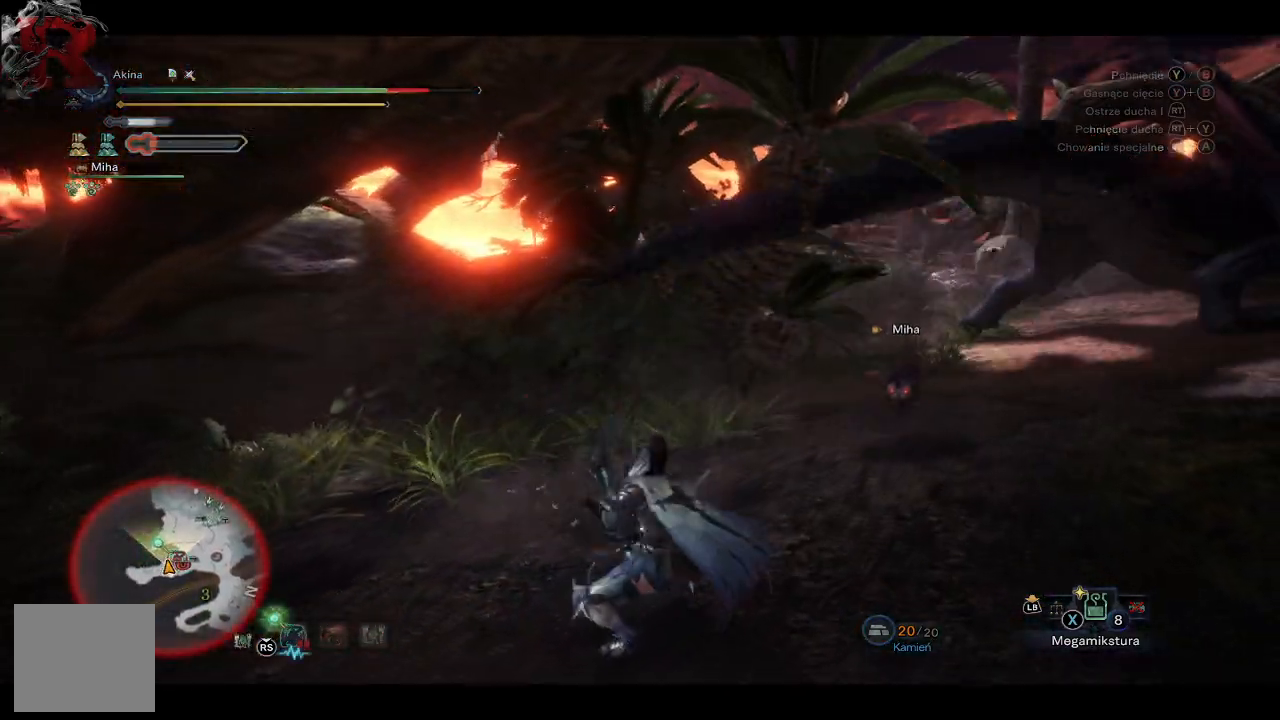
{"buttons": [], "left_stick": "up", "right_stick": "right", "events": [[17, "right_stick", "right"], [300, "right_stick", "center"], [433, "right_stick", "right"]]}
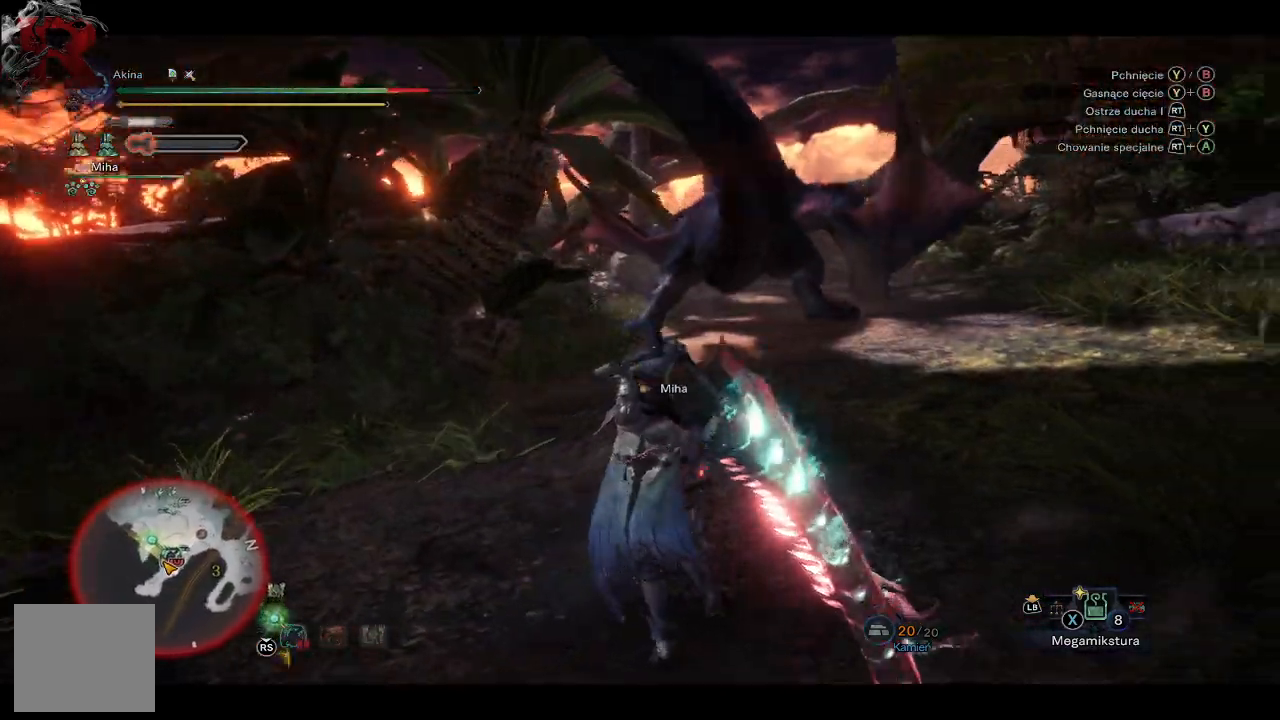
{"buttons": [], "left_stick": "up", "right_stick": "center", "events": [[133, "right_stick", "center"], [250, "A", "down"], [500, "A", "up"]]}
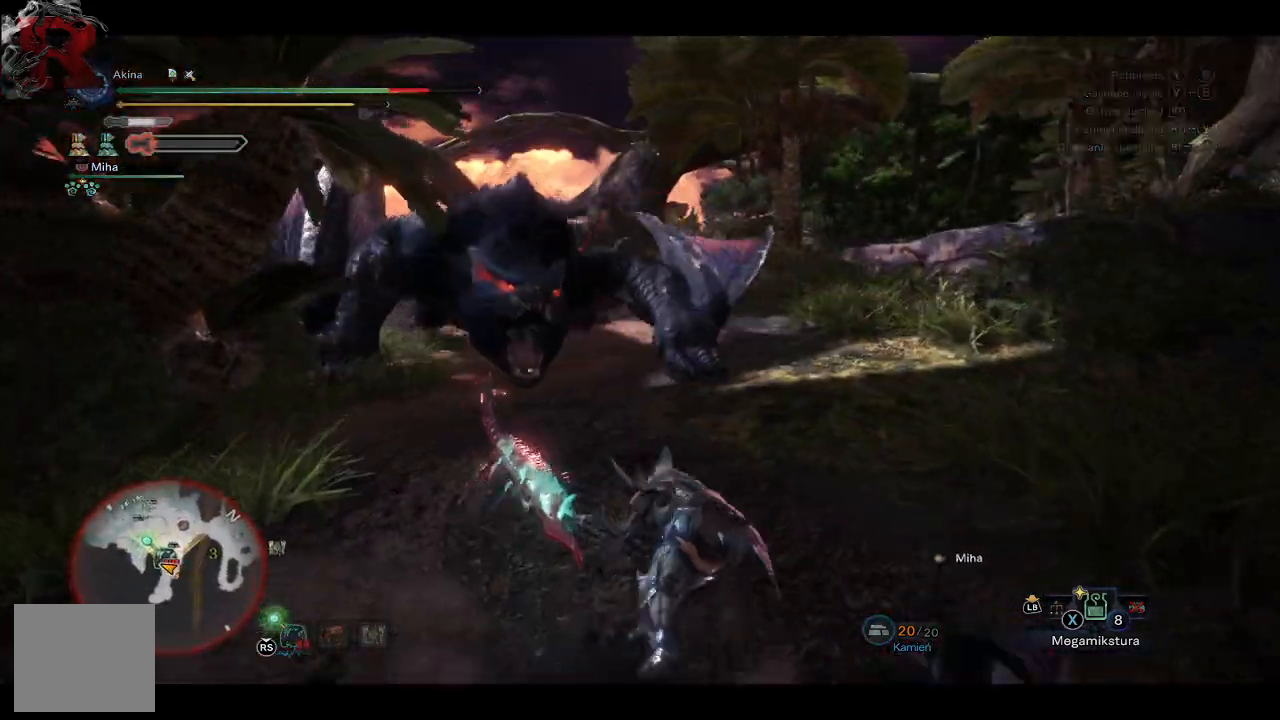
{"buttons": [], "left_stick": "up", "right_stick": "left", "events": [[267, "right_stick", "left"]]}
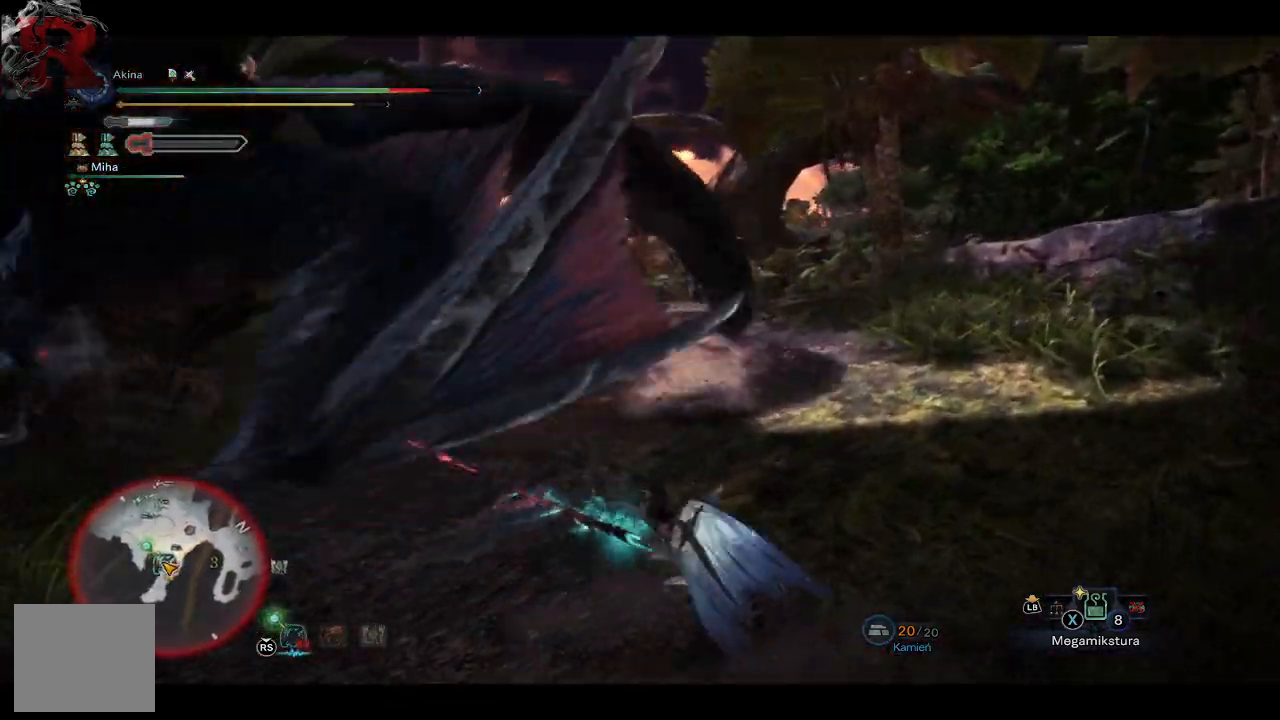
{"buttons": [], "left_stick": "up", "right_stick": "center", "events": [[250, "right_stick", "center"], [350, "Y", "down"], [450, "Y", "up"]]}